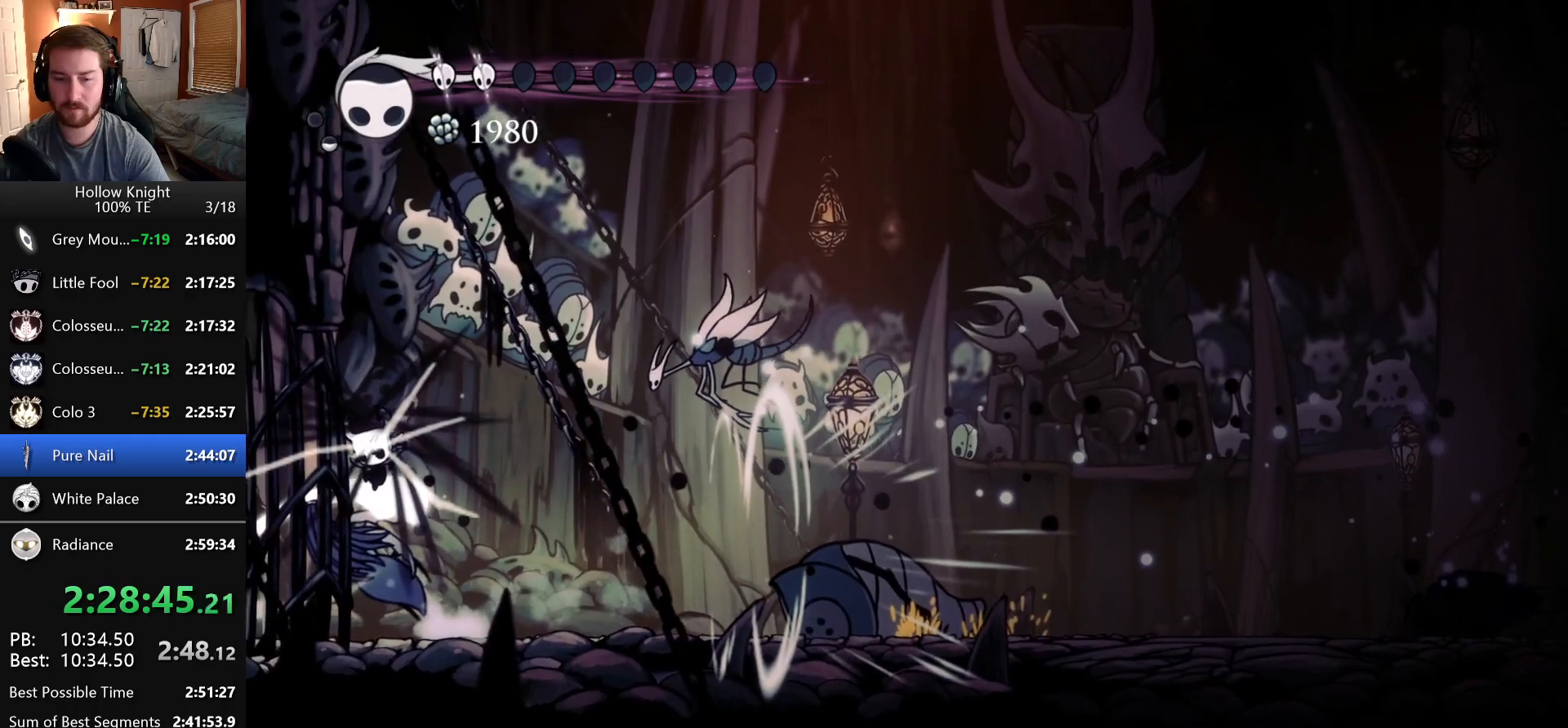
Gameplay with keyboard; each line is a JSON object with the keys held at the frame after it. "events" lists presses ("down") and releases ("up") of "claw", "crystal_dash", "dash", "down", "dream_nail", "escape", "focus", "inventory", "left", "nail", "return", "right", "shade" and "up" between this image and that frame as [ms after this image, input, new state], when the widget could be followed in between. No other keys are recorded. Mouse input is not recorded. Key names are as the overlay labels them; some are game actions (e.g. jump) rather than physical keys.
{"keys": [], "events": [[166, "dash", "down"], [250, "nail", "down"], [300, "dash", "up"], [350, "nail", "up"], [366, "dash", "down"], [416, "nail", "down"], [466, "dash", "up"], [483, "nail", "up"]]}
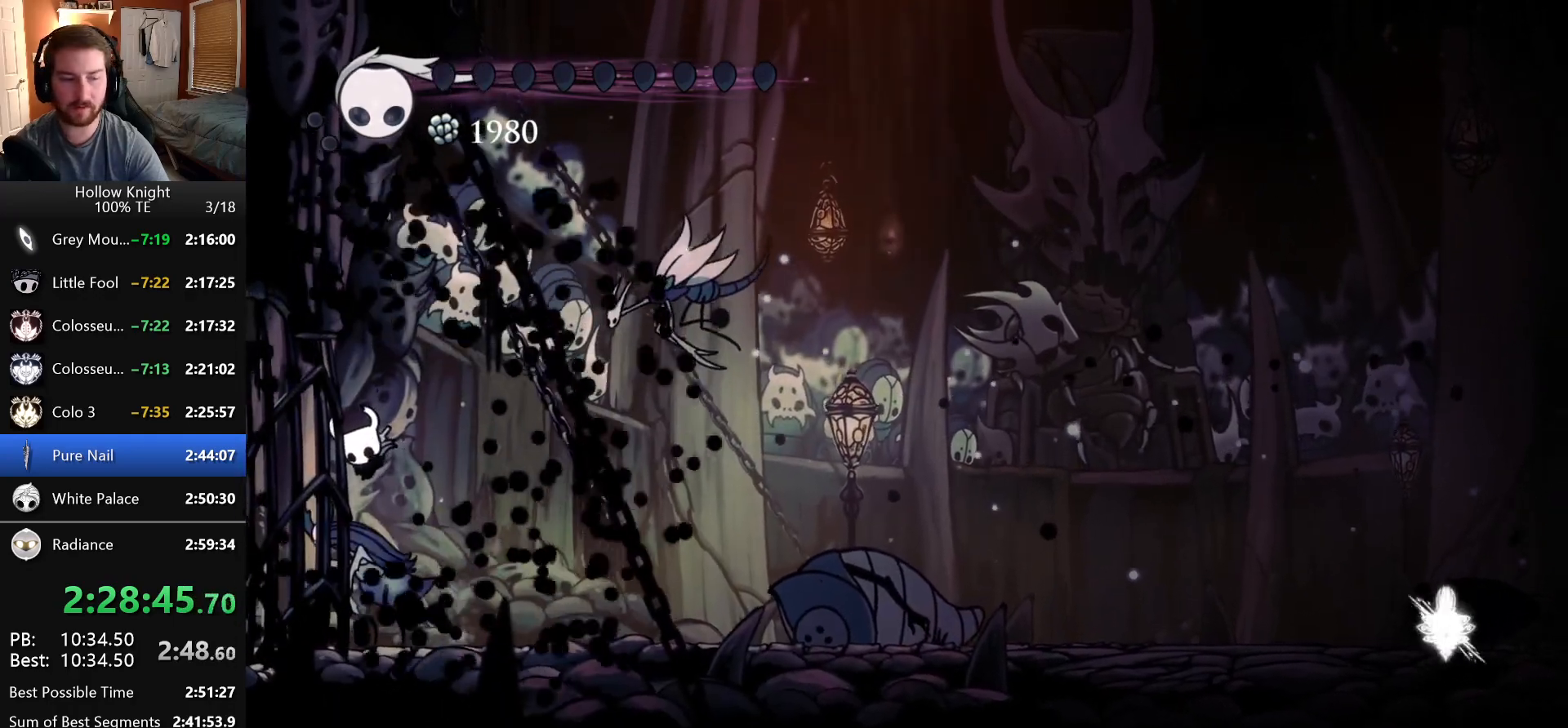
{"keys": ["dash"], "events": [[33, "dash", "down"], [66, "nail", "down"], [133, "dash", "up"], [133, "nail", "up"], [183, "dash", "down"], [216, "nail", "down"], [266, "dash", "up"], [283, "nail", "up"], [350, "dash", "down"], [366, "nail", "down"], [416, "dash", "up"], [433, "nail", "up"], [500, "dash", "down"]]}
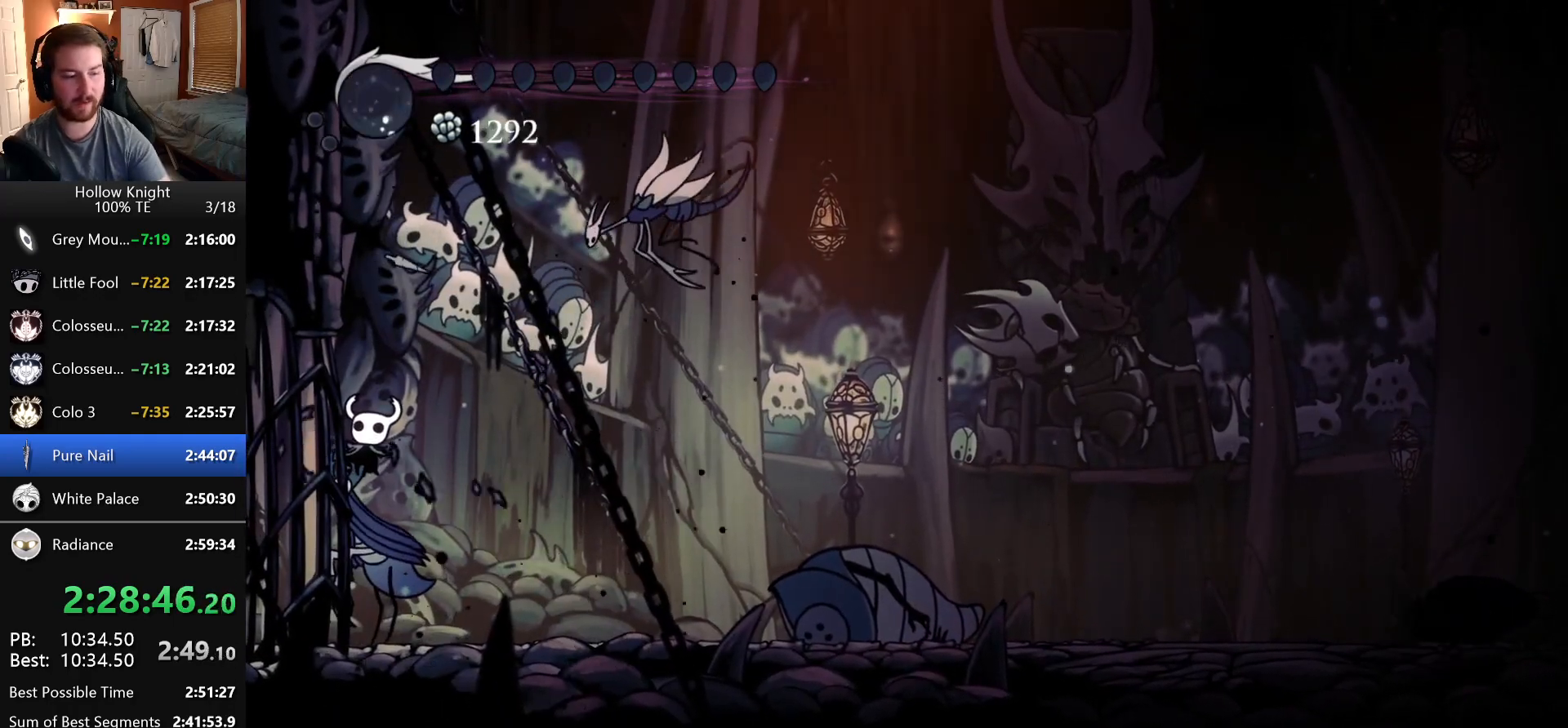
{"keys": ["dash", "nail"], "events": [[16, "nail", "down"], [66, "dash", "up"], [83, "nail", "up"], [150, "dash", "down"], [166, "nail", "down"], [216, "dash", "up"], [233, "nail", "up"], [316, "dash", "down"], [333, "nail", "down"], [383, "dash", "up"], [400, "nail", "up"], [483, "nail", "down"], [500, "dash", "down"]]}
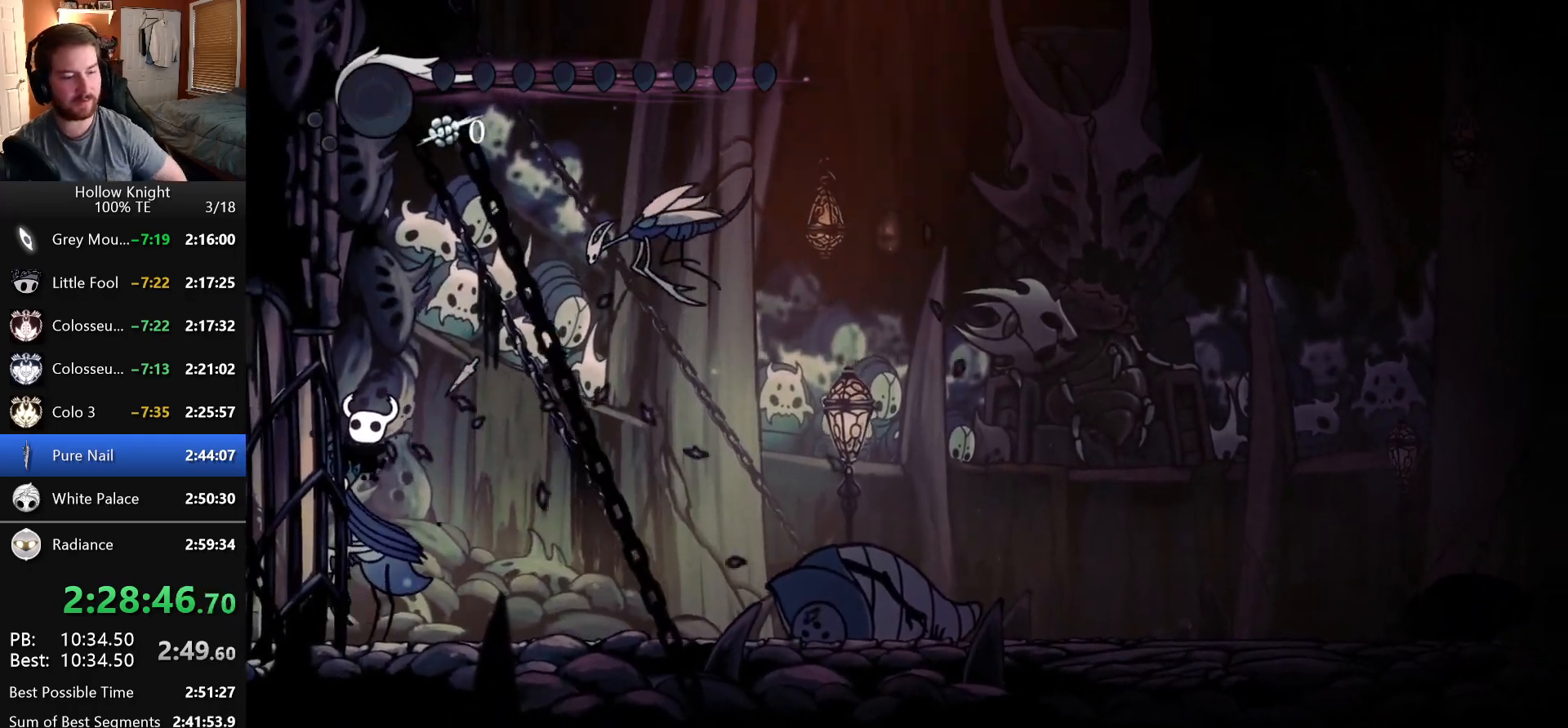
{"keys": ["dash", "nail"], "events": [[33, "dash", "up"], [66, "nail", "up"], [150, "dash", "down"], [150, "nail", "down"], [200, "dash", "up"], [233, "nail", "up"], [300, "dash", "down"], [300, "nail", "down"], [366, "dash", "up"], [383, "nail", "up"], [466, "dash", "down"], [466, "nail", "down"]]}
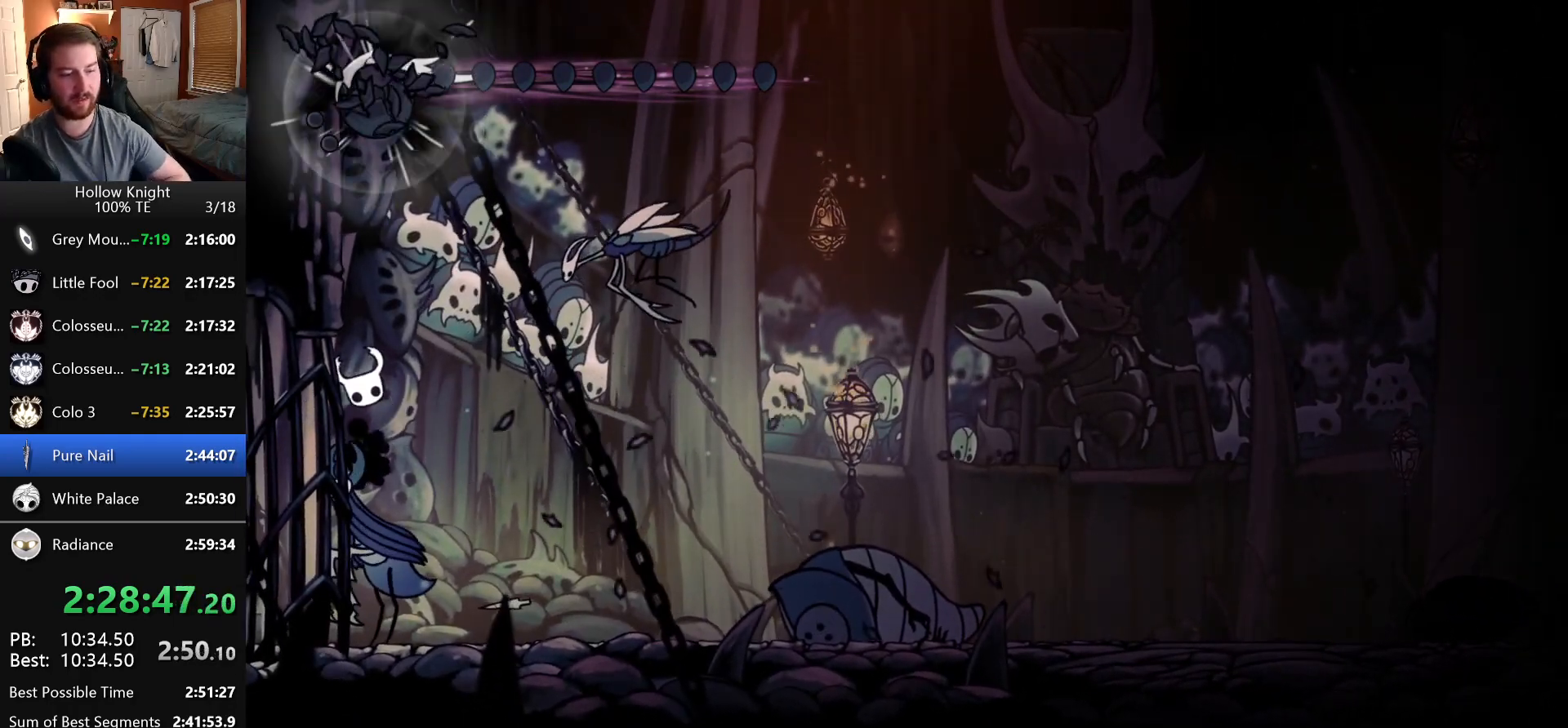
{"keys": ["nail"], "events": [[16, "dash", "up"], [50, "nail", "up"], [116, "dash", "down"], [133, "nail", "down"], [183, "dash", "up"], [216, "nail", "up"], [283, "dash", "down"], [283, "nail", "down"], [350, "dash", "up"], [366, "nail", "up"], [433, "dash", "down"], [433, "nail", "down"], [500, "dash", "up"]]}
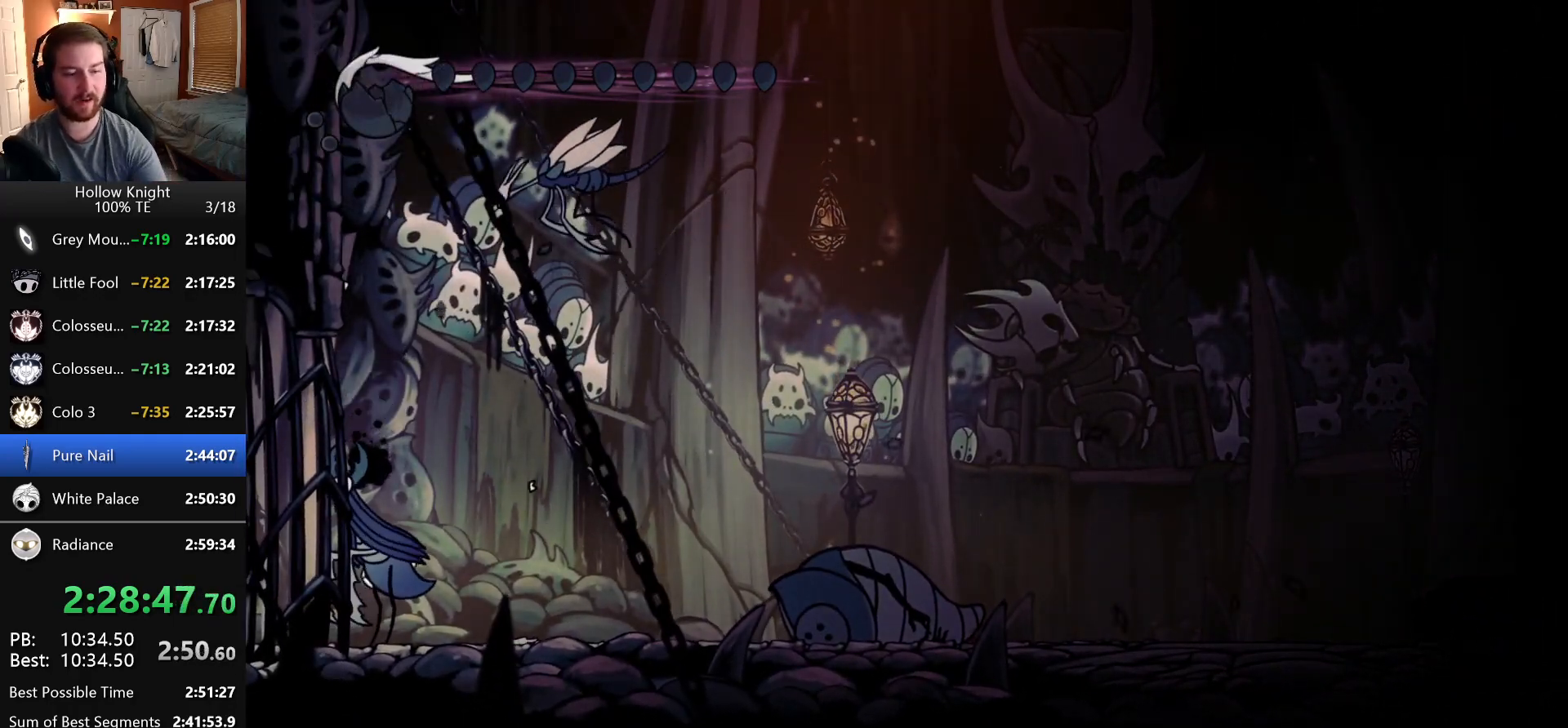
{"keys": [], "events": [[16, "nail", "up"], [100, "dash", "down"], [100, "nail", "down"], [150, "dash", "up"], [183, "nail", "up"], [250, "dash", "down"], [250, "nail", "down"], [316, "dash", "up"], [350, "nail", "up"], [416, "dash", "down"], [416, "nail", "down"], [483, "dash", "up"], [500, "nail", "up"]]}
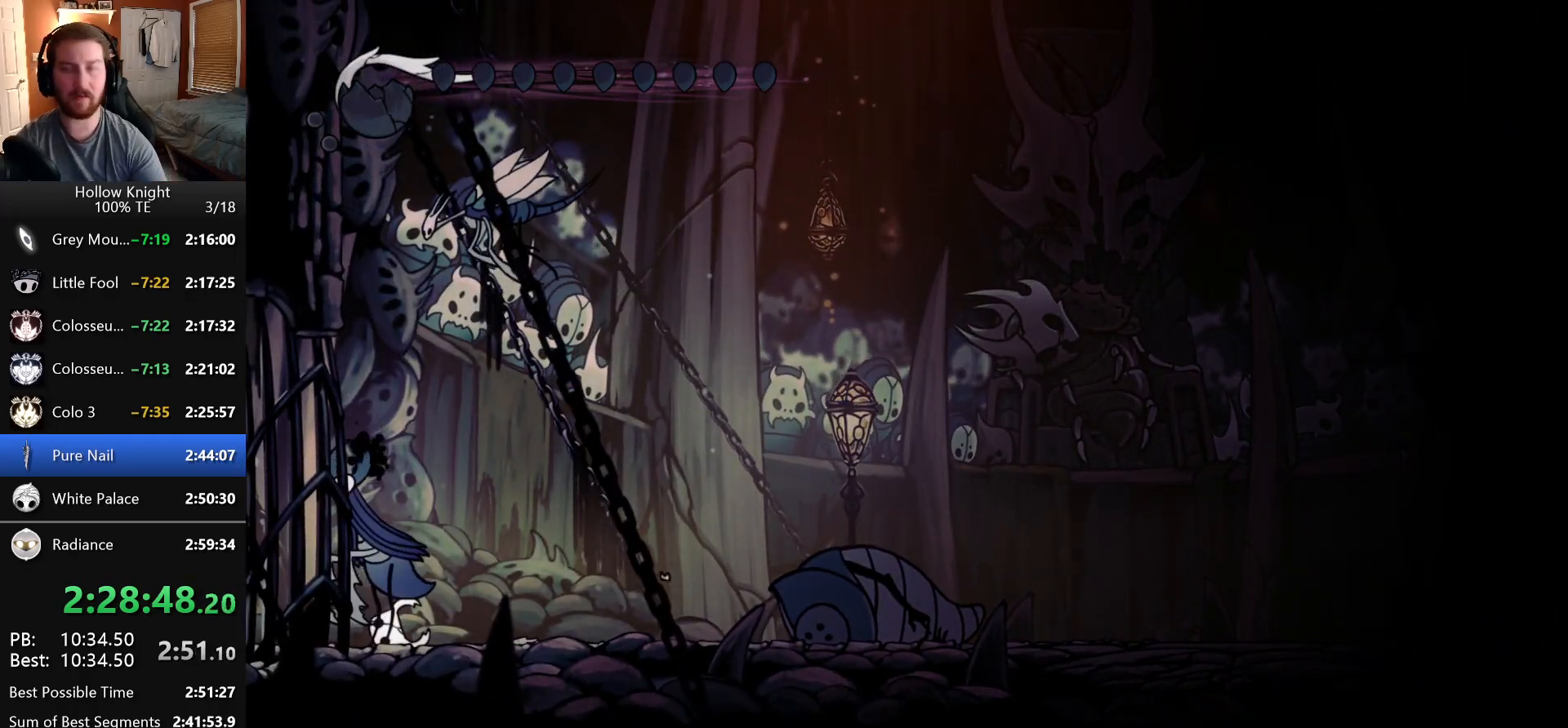
{"keys": [], "events": [[66, "dash", "down"], [83, "nail", "down"], [133, "dash", "up"], [150, "nail", "up"], [250, "dash", "down"], [250, "nail", "down"], [316, "dash", "up"], [333, "nail", "up"], [416, "dash", "down"], [416, "nail", "down"], [466, "dash", "up"], [483, "nail", "up"]]}
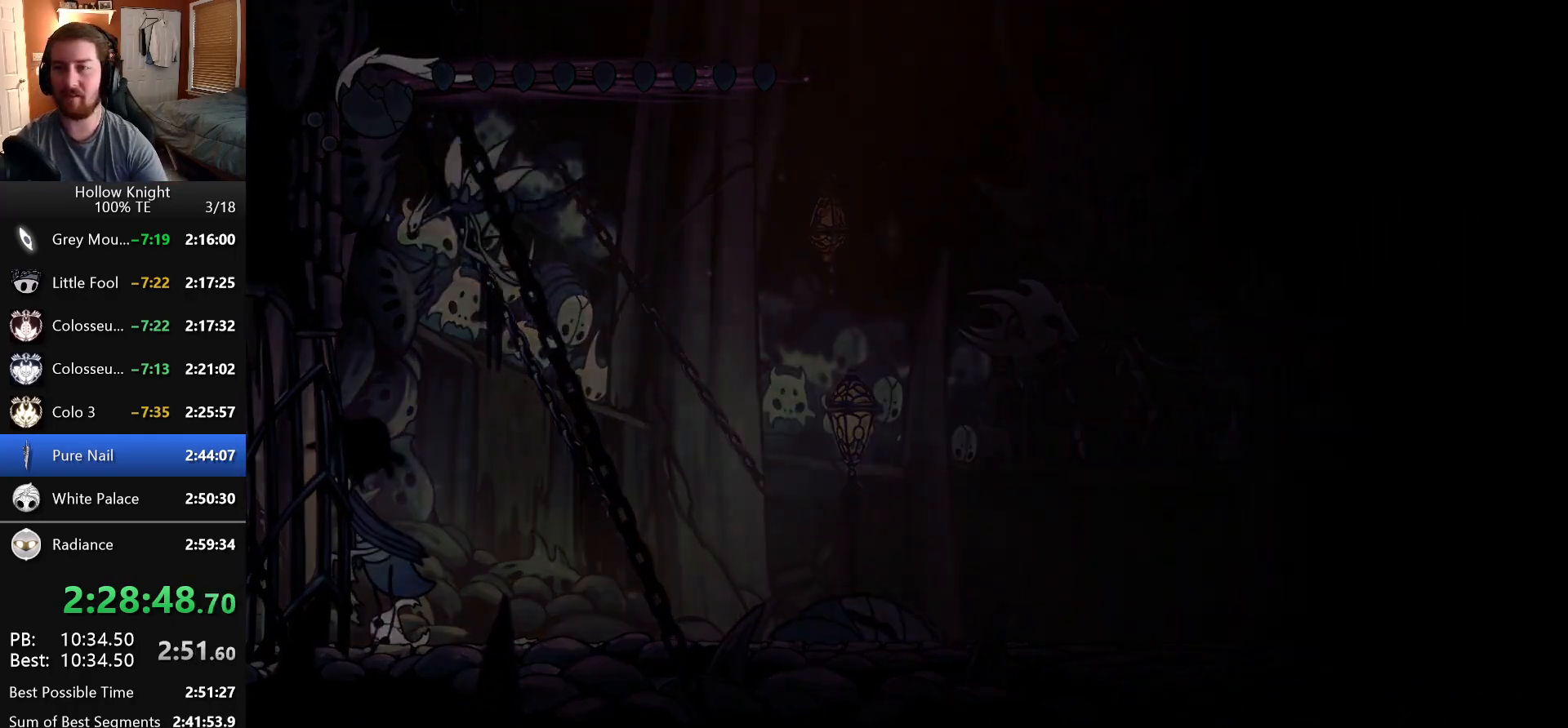
{"keys": [], "events": [[66, "dash", "down"], [66, "nail", "down"], [133, "dash", "up"], [166, "nail", "up"], [250, "dash", "down"], [250, "nail", "down"], [316, "dash", "up"], [333, "nail", "up"], [416, "nail", "down"], [433, "dash", "down"], [483, "dash", "up"], [500, "nail", "up"]]}
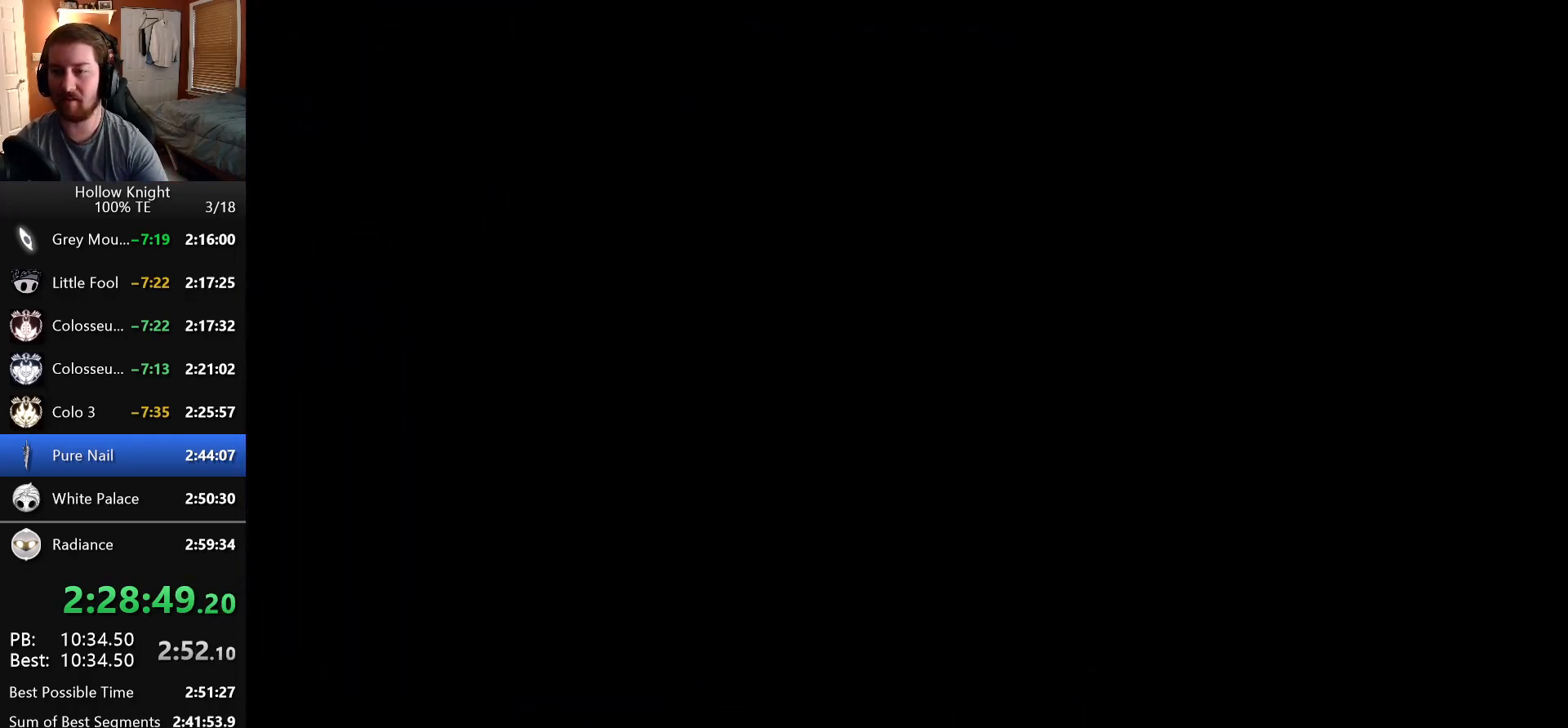
{"keys": [], "events": [[100, "dash", "down"], [100, "nail", "down"], [166, "dash", "up"], [183, "nail", "up"], [266, "dash", "down"], [266, "nail", "down"], [333, "dash", "up"], [333, "nail", "up"], [433, "dash", "down"], [433, "nail", "down"], [483, "dash", "up"], [500, "nail", "up"]]}
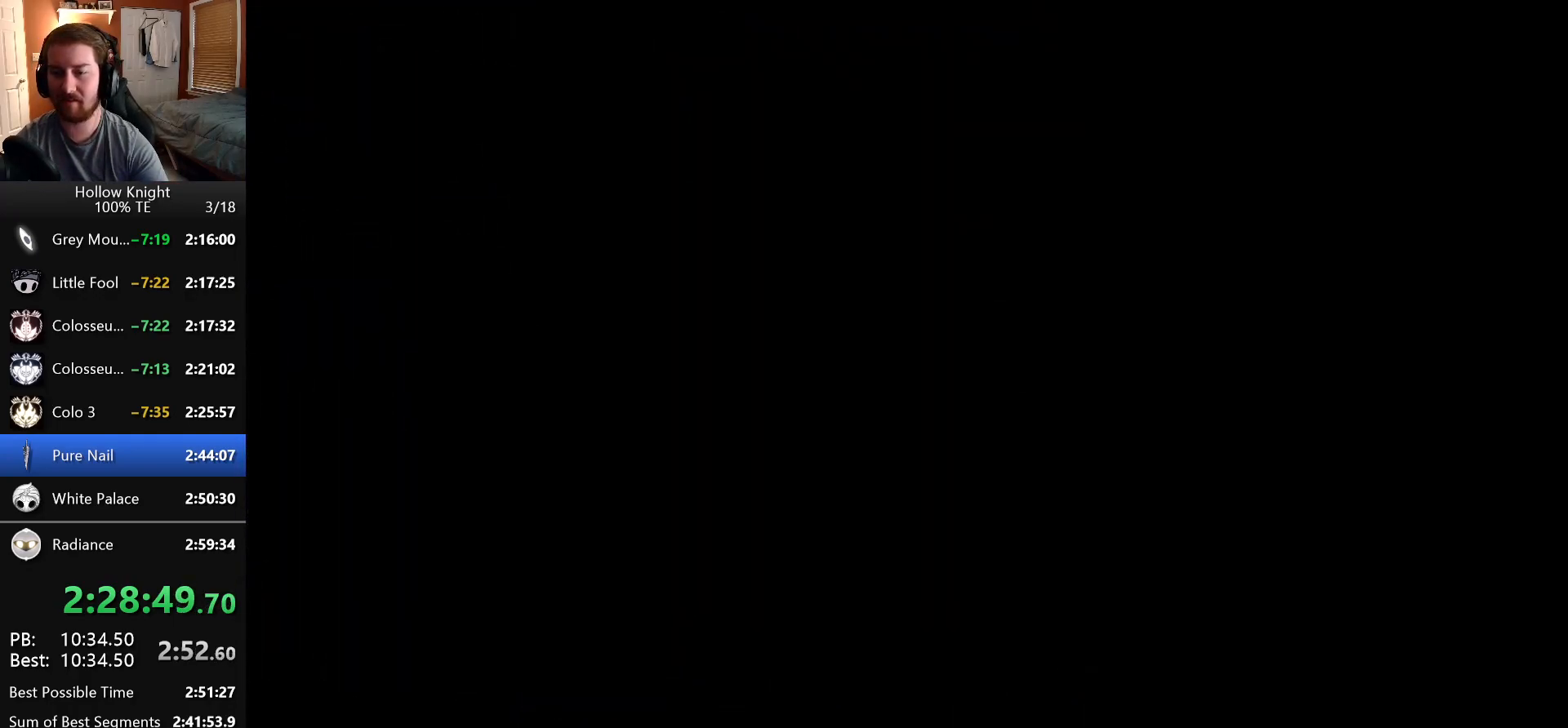
{"keys": ["nail"], "events": [[83, "dash", "down"], [100, "nail", "down"], [166, "dash", "up"], [183, "nail", "up"], [266, "dash", "down"], [266, "nail", "down"], [333, "dash", "up"], [350, "nail", "up"], [433, "dash", "down"], [433, "nail", "down"], [500, "dash", "up"]]}
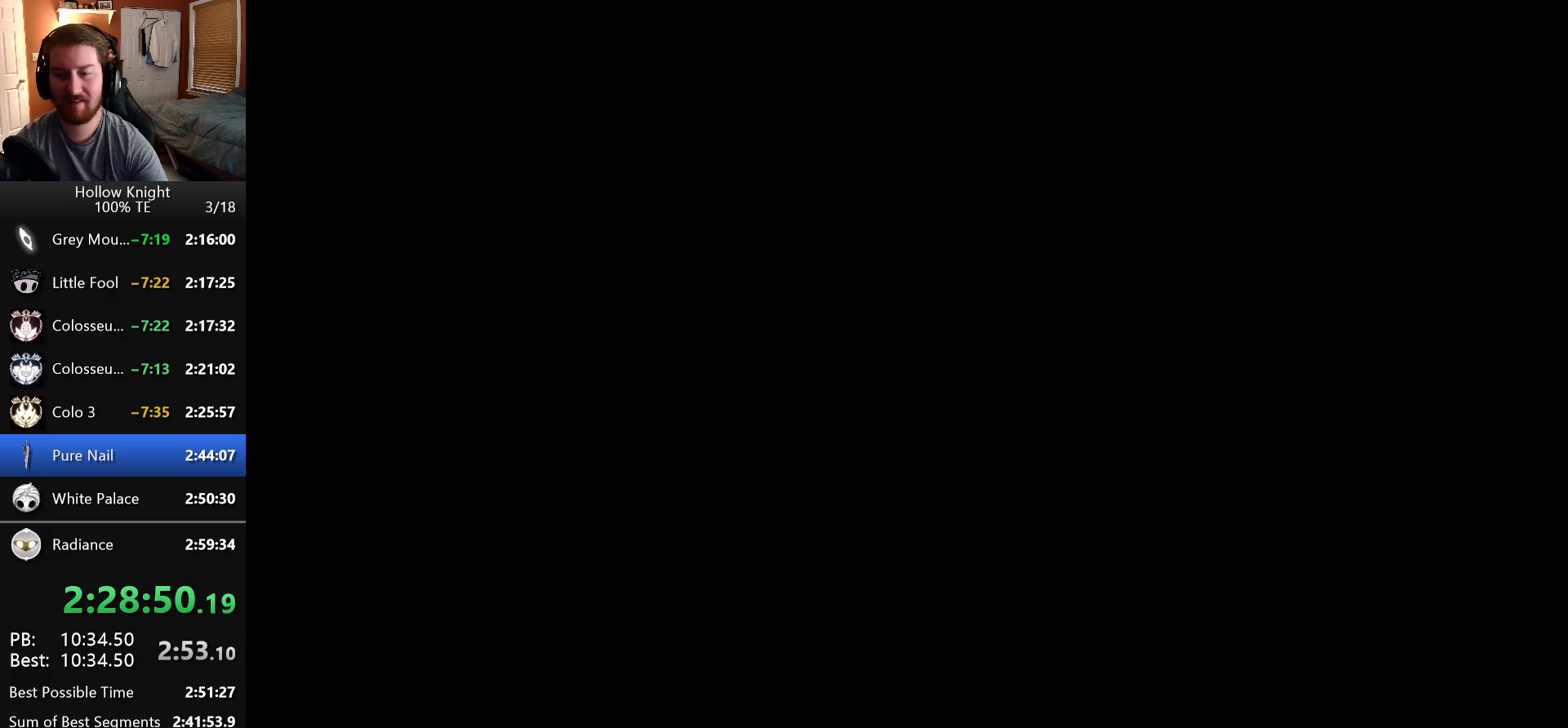
{"keys": ["dash", "nail"], "events": [[16, "nail", "up"], [116, "dash", "down"], [116, "nail", "down"], [183, "dash", "up"], [200, "nail", "up"], [300, "dash", "down"], [300, "nail", "down"], [366, "dash", "up"], [400, "nail", "up"], [483, "dash", "down"], [483, "nail", "down"]]}
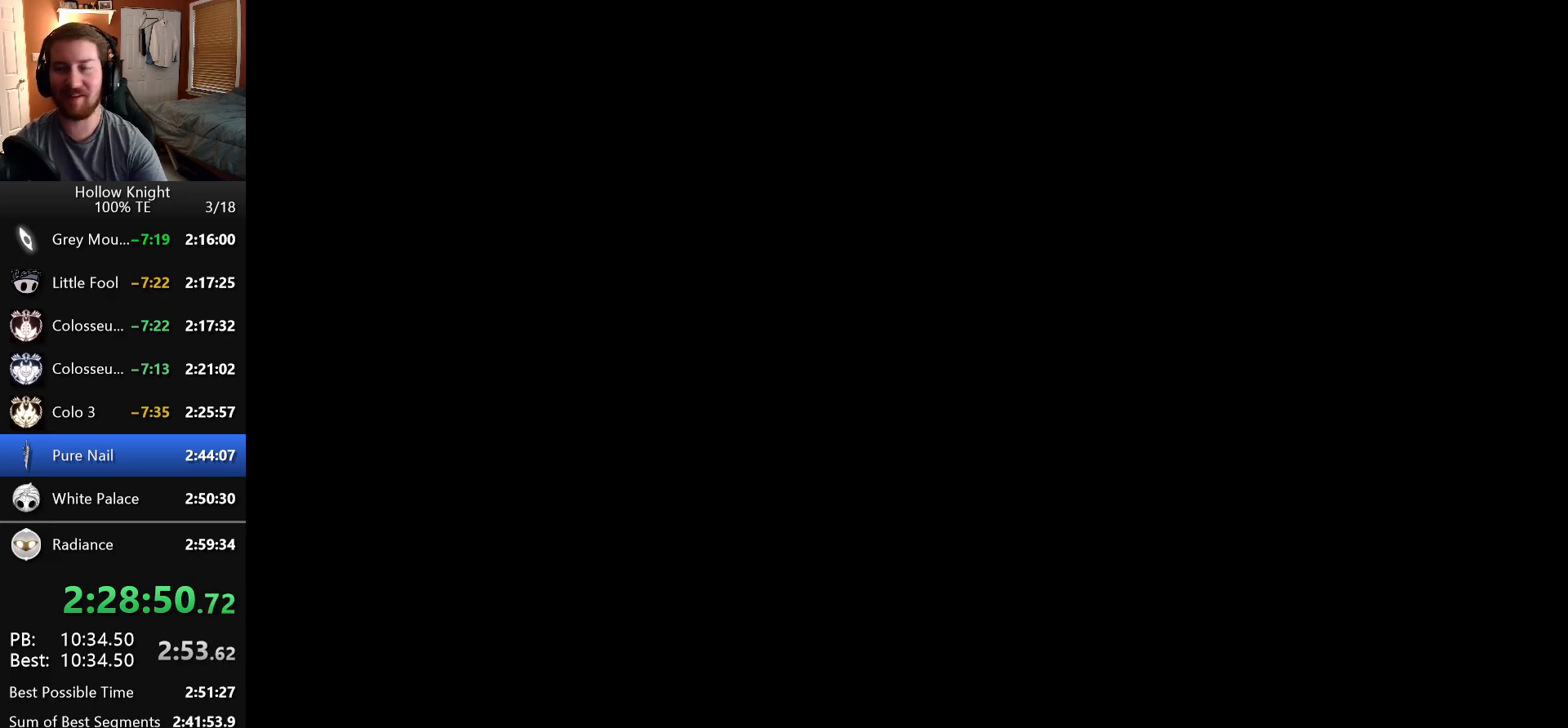
{"keys": [], "events": [[50, "dash", "up"], [66, "nail", "up"], [166, "dash", "down"], [166, "nail", "down"], [233, "dash", "up"], [233, "nail", "up"], [350, "dash", "down"], [350, "nail", "down"], [400, "dash", "up"], [433, "nail", "up"]]}
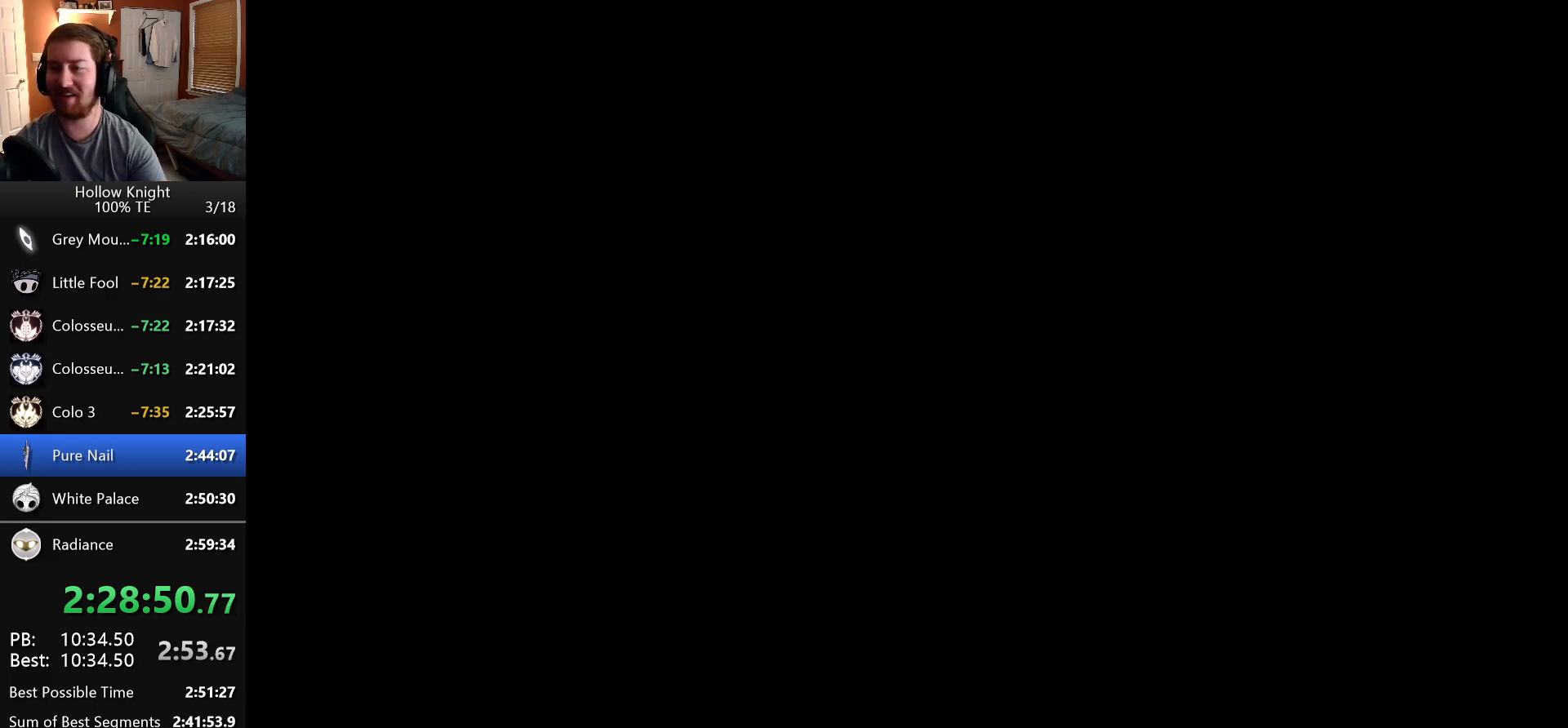
{"keys": [], "events": [[16, "dash", "down"], [33, "nail", "down"], [100, "nail", "up"], [116, "dash", "up"], [166, "nail", "down"], [200, "dash", "down"], [283, "nail", "up"], [300, "dash", "up"], [383, "nail", "down"], [400, "dash", "down"], [450, "dash", "up"], [466, "nail", "up"]]}
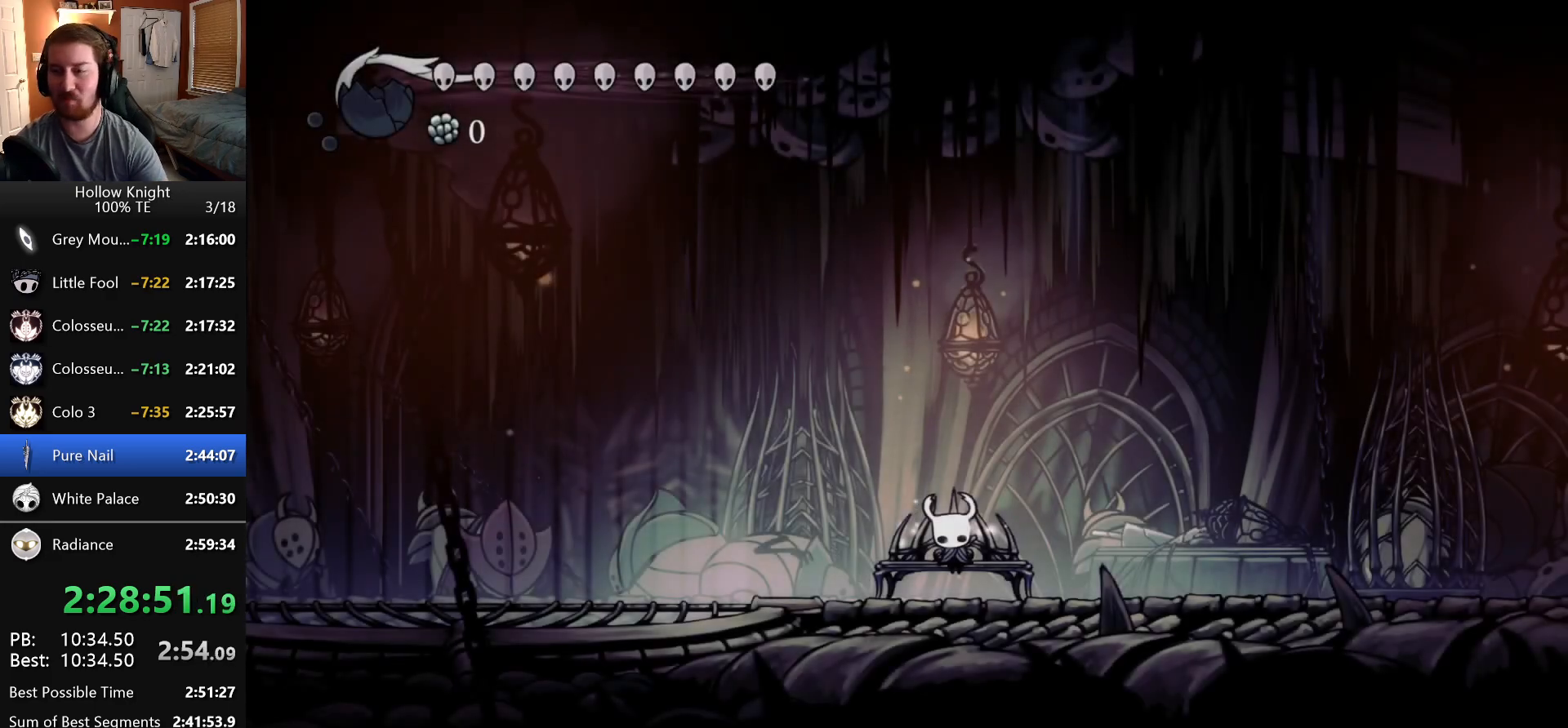
{"keys": ["nail"], "events": [[233, "dash", "down"], [283, "nail", "down"], [333, "dash", "up"], [350, "nail", "up"], [416, "dash", "down"], [450, "nail", "down"], [500, "dash", "up"]]}
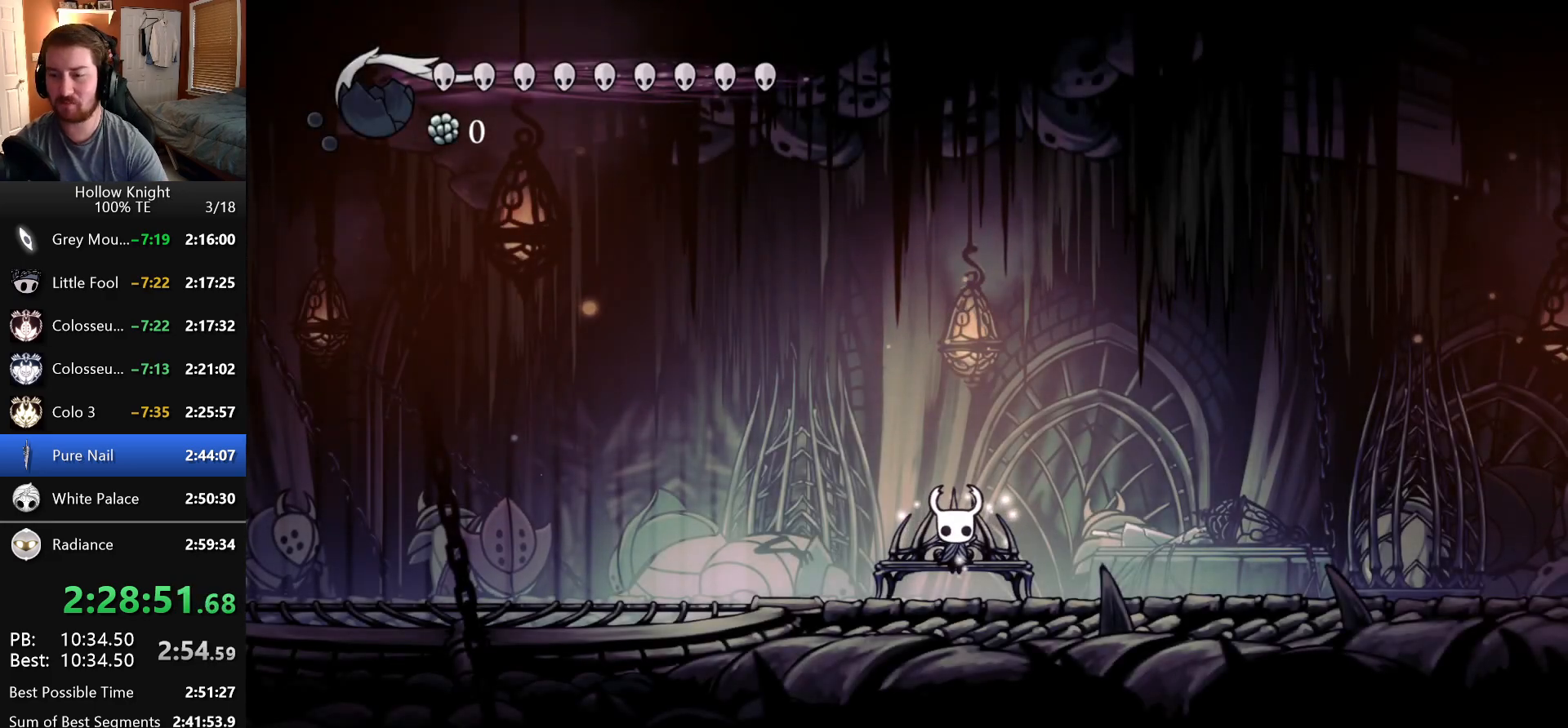
{"keys": ["left"], "events": [[16, "nail", "up"], [83, "dash", "down"], [83, "nail", "down"], [150, "dash", "up"], [166, "nail", "up"], [250, "dash", "down"], [250, "nail", "down"], [266, "left", "down"], [316, "dash", "up"], [333, "nail", "up"], [366, "left", "up"], [400, "dash", "down"], [416, "nail", "down"], [466, "dash", "up"], [466, "left", "down"], [466, "nail", "up"]]}
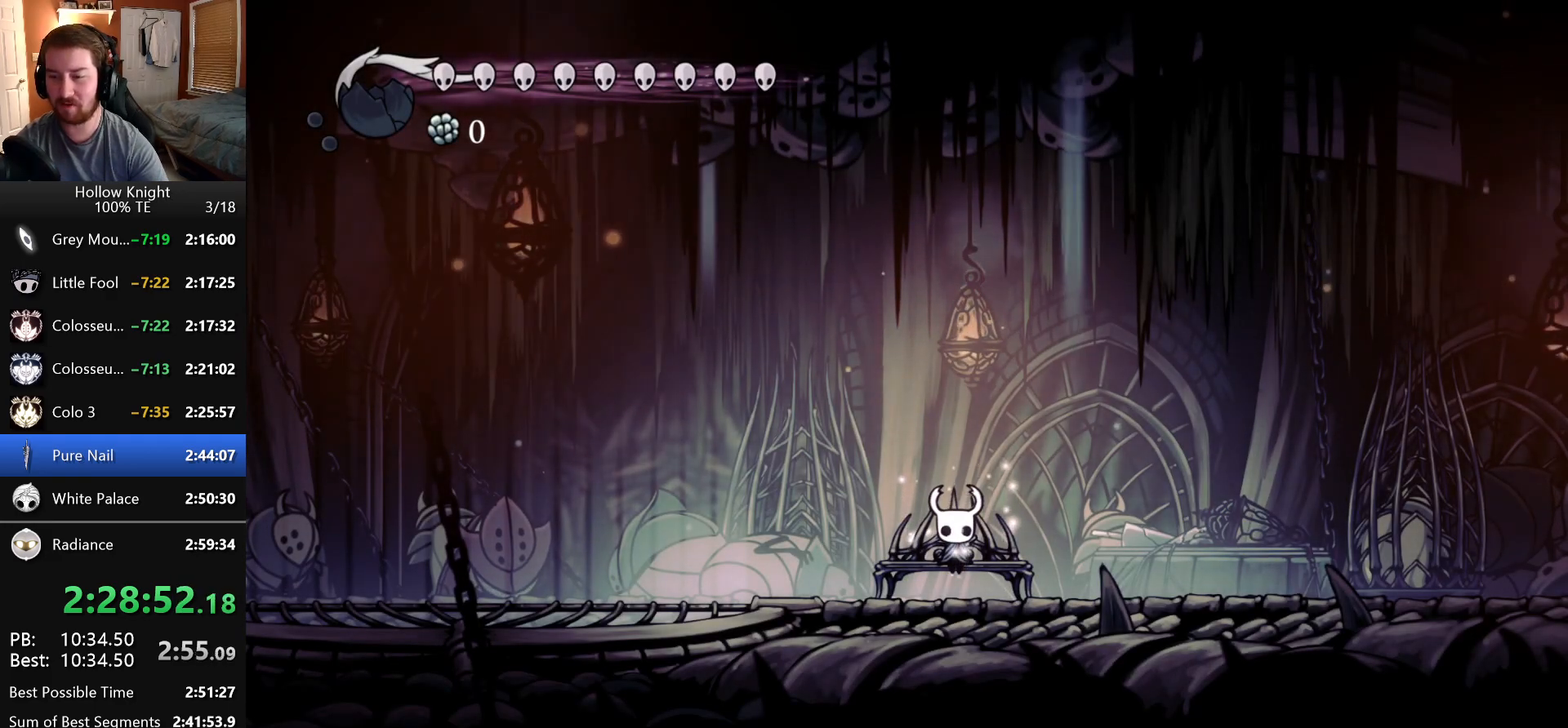
{"keys": ["left"], "events": [[50, "dash", "down"], [50, "nail", "down"], [66, "left", "up"], [116, "dash", "up"], [150, "nail", "up"], [200, "left", "down"]]}
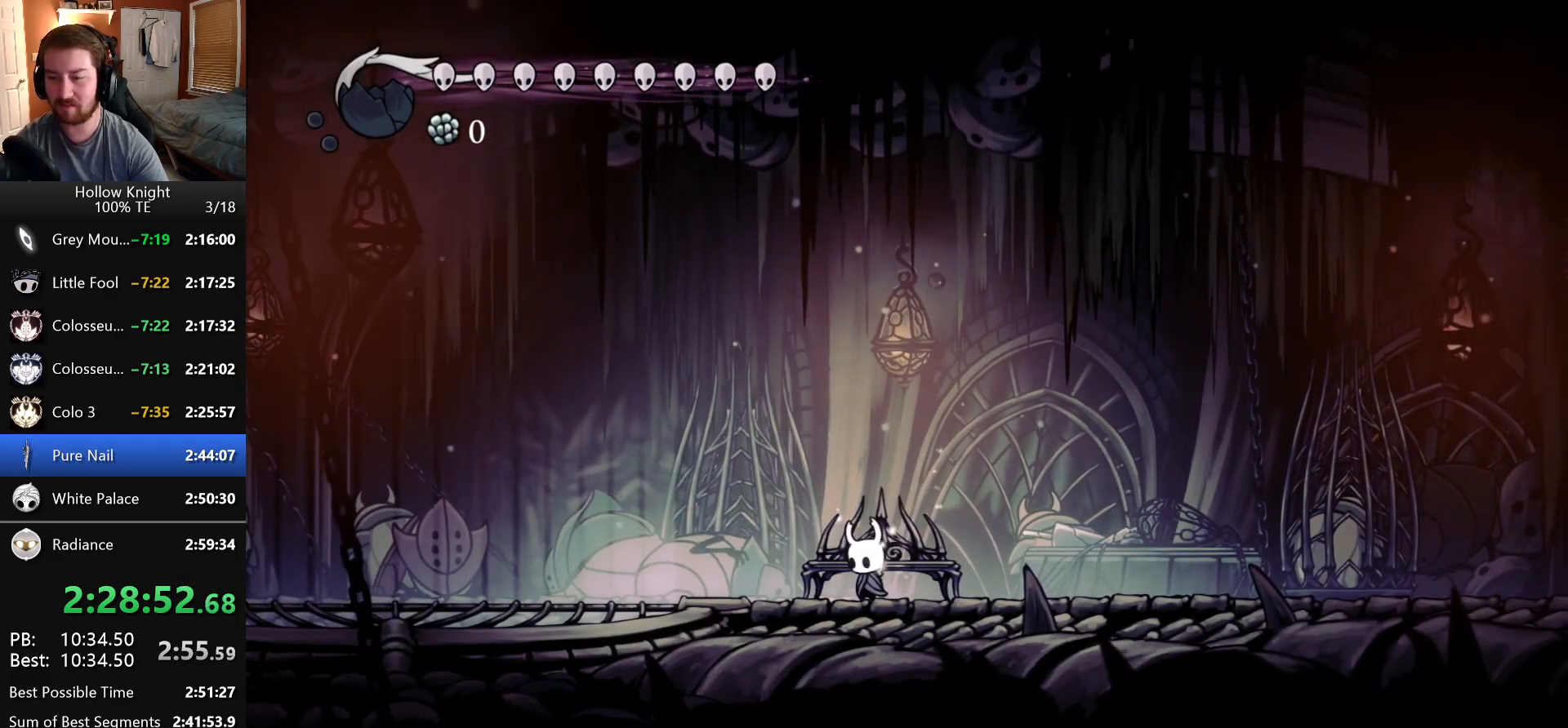
{"keys": ["crystal_dash", "left"], "events": [[16, "crystal_dash", "down"]]}
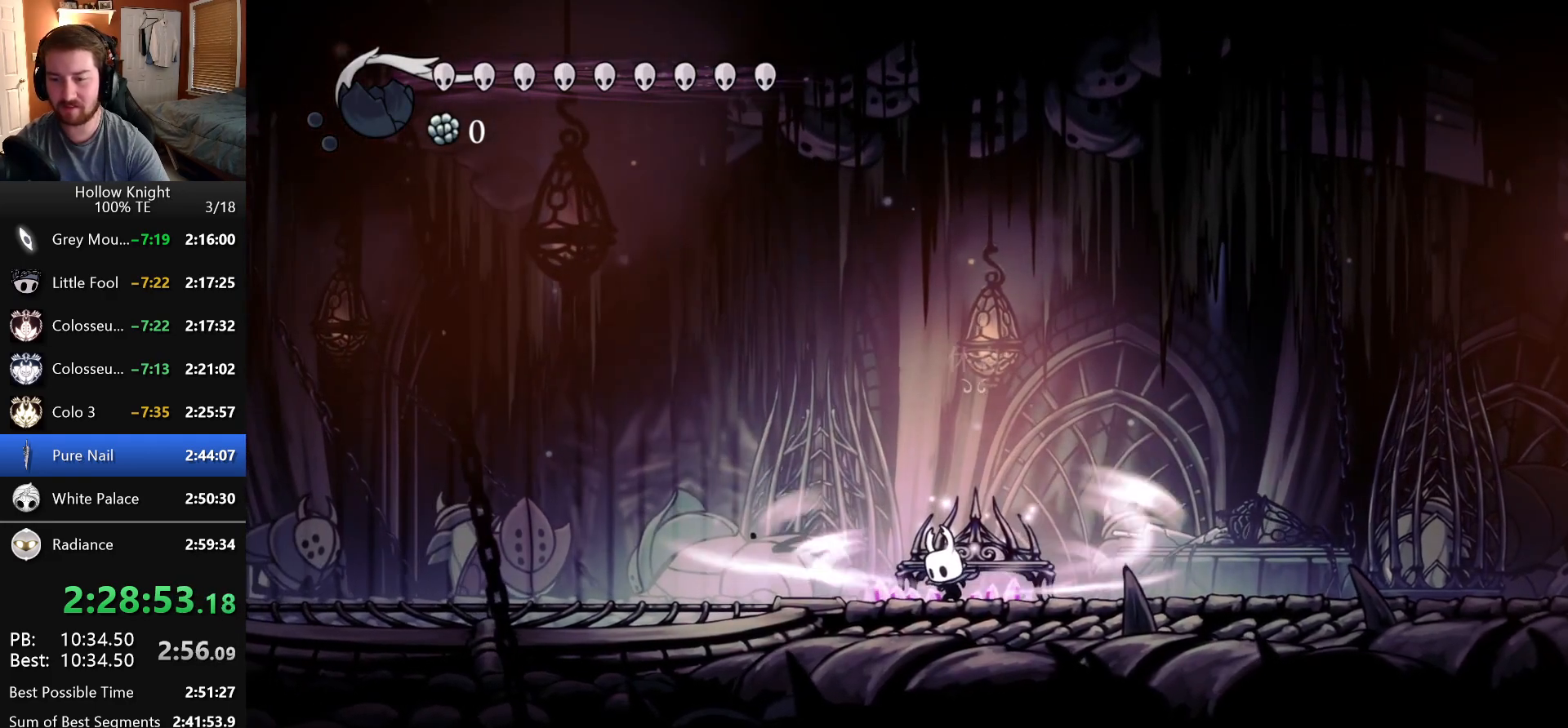
{"keys": ["left"], "events": [[366, "crystal_dash", "up"]]}
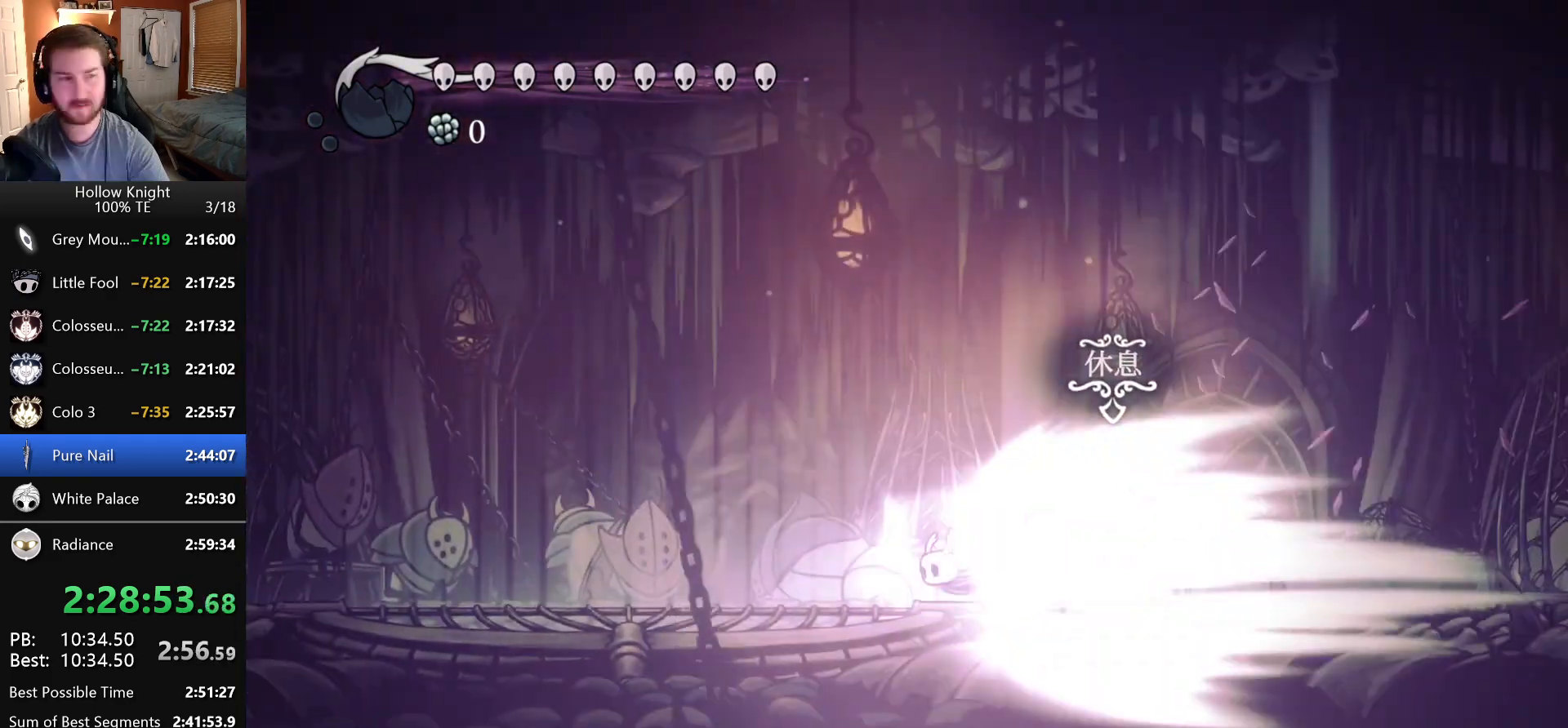
{"keys": ["left"], "events": []}
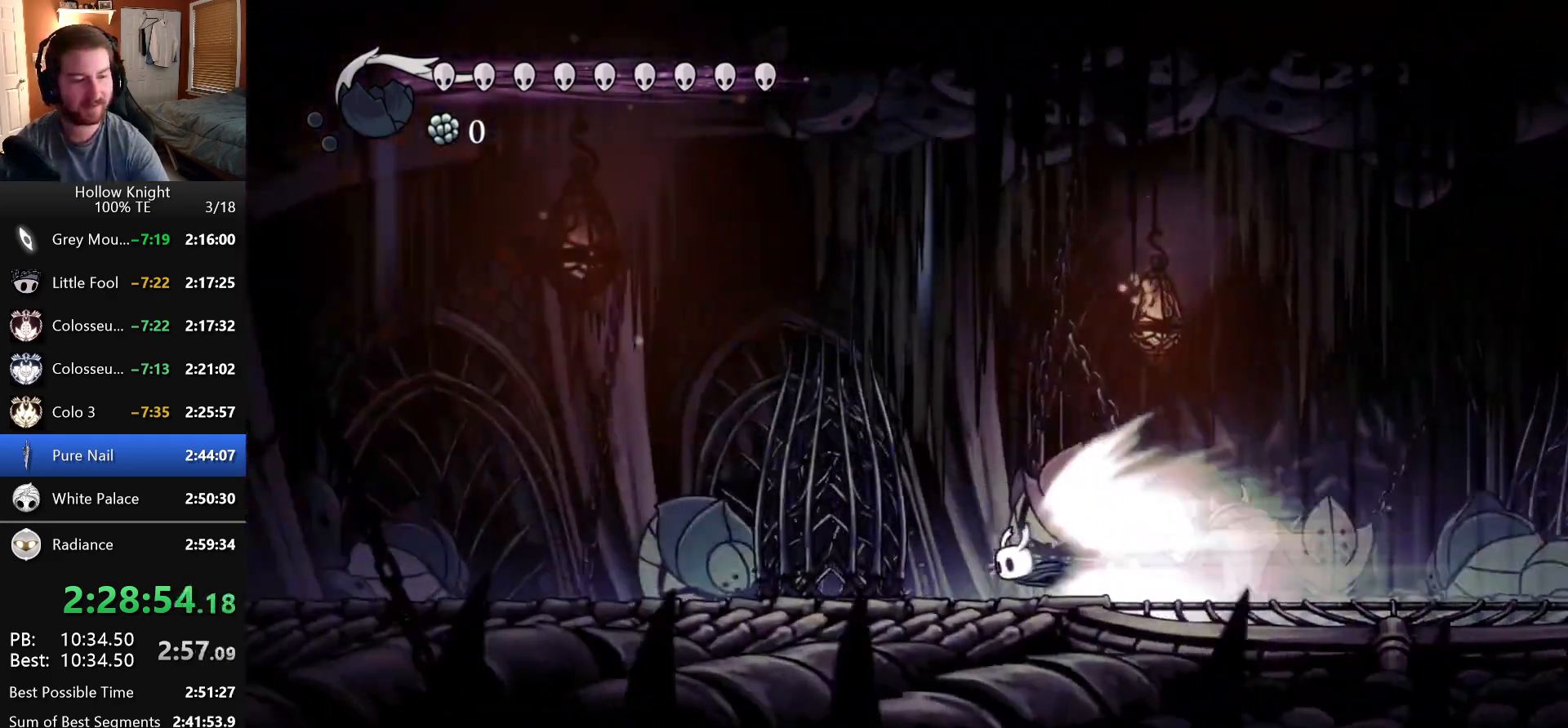
{"keys": ["left"], "events": []}
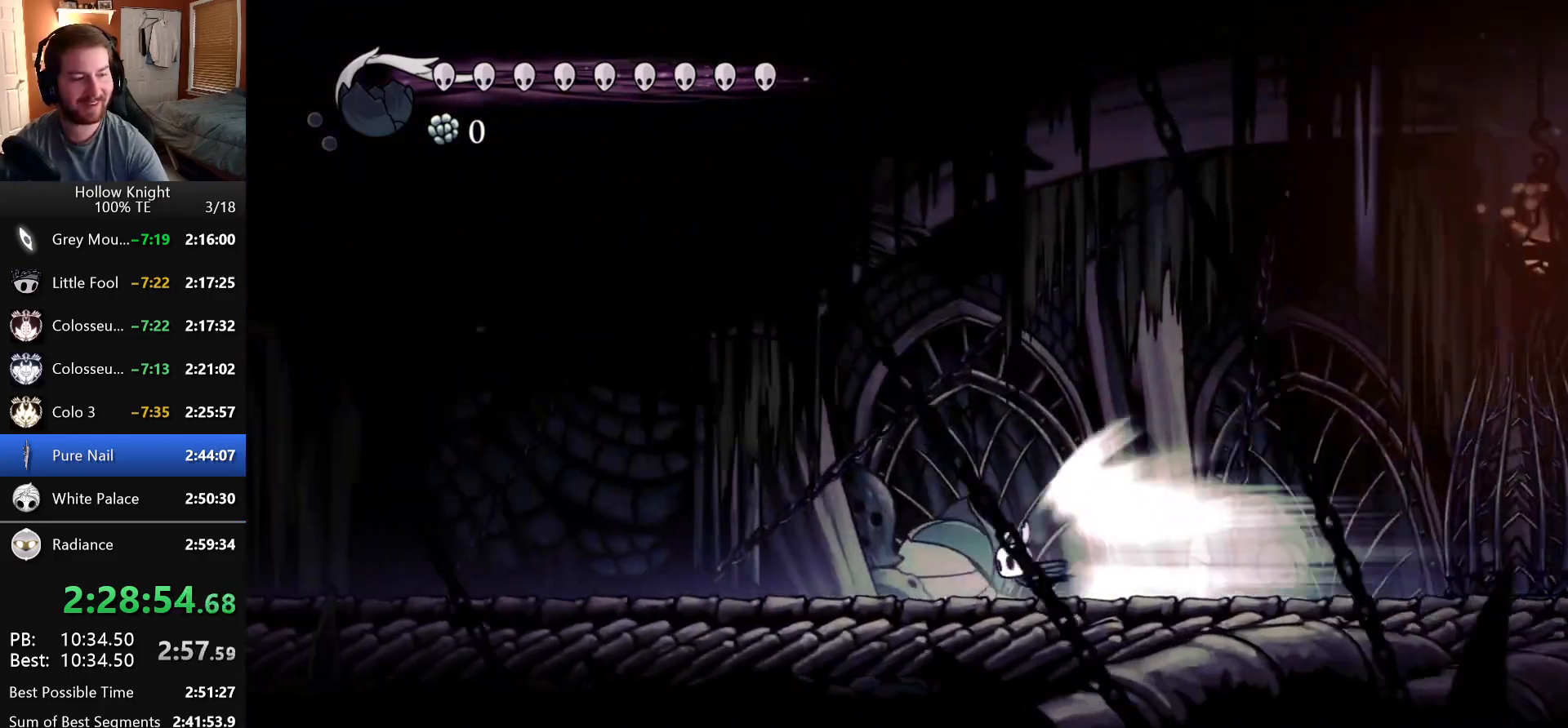
{"keys": ["left"], "events": []}
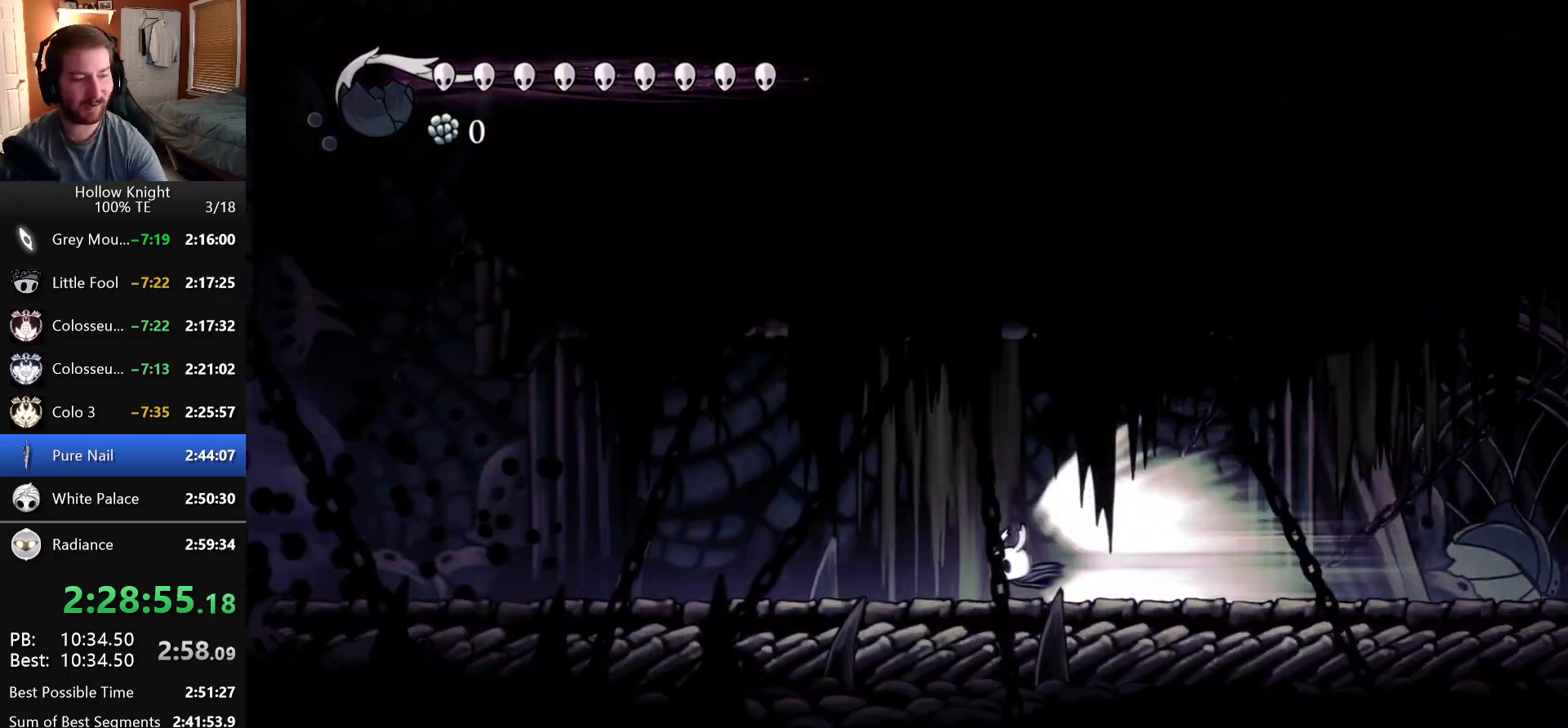
{"keys": ["left"], "events": []}
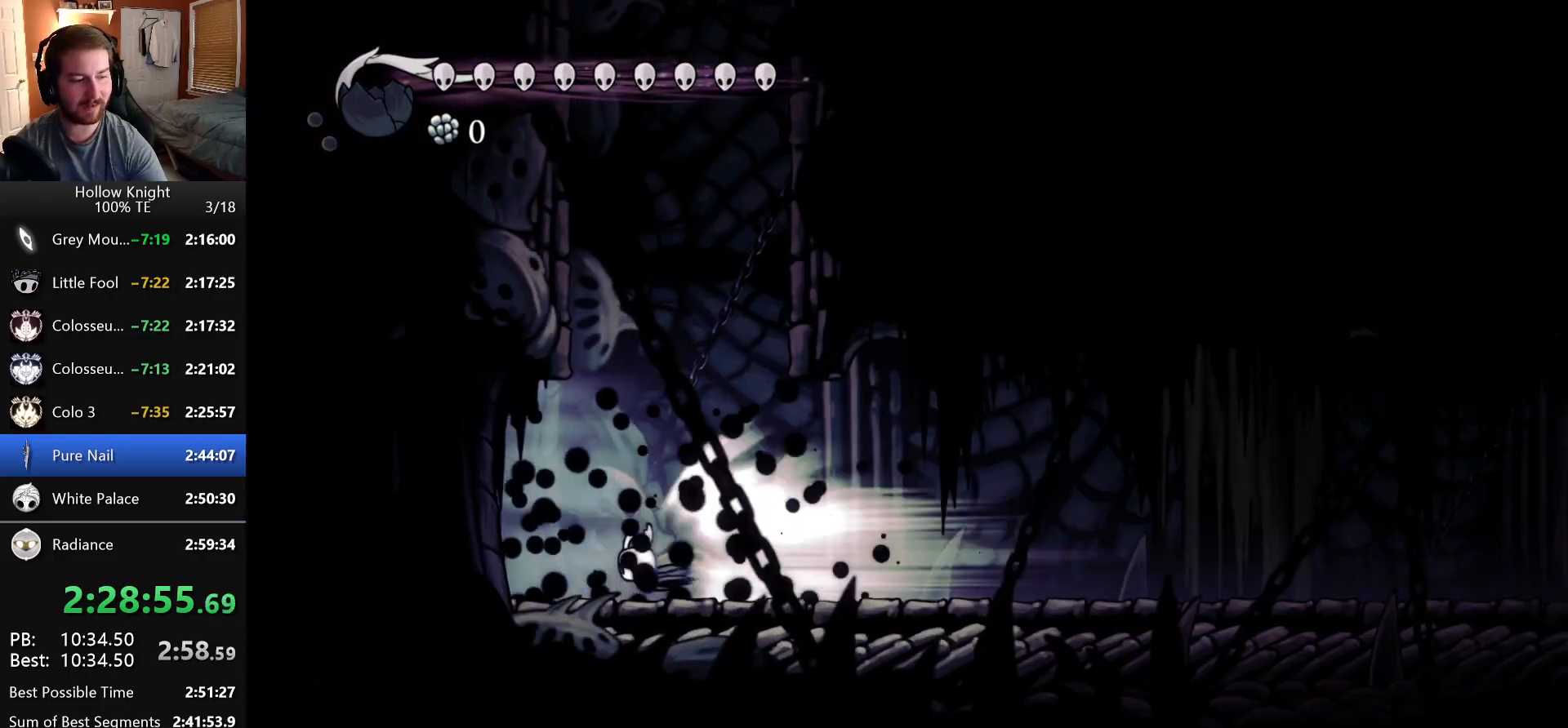
{"keys": ["left"], "events": []}
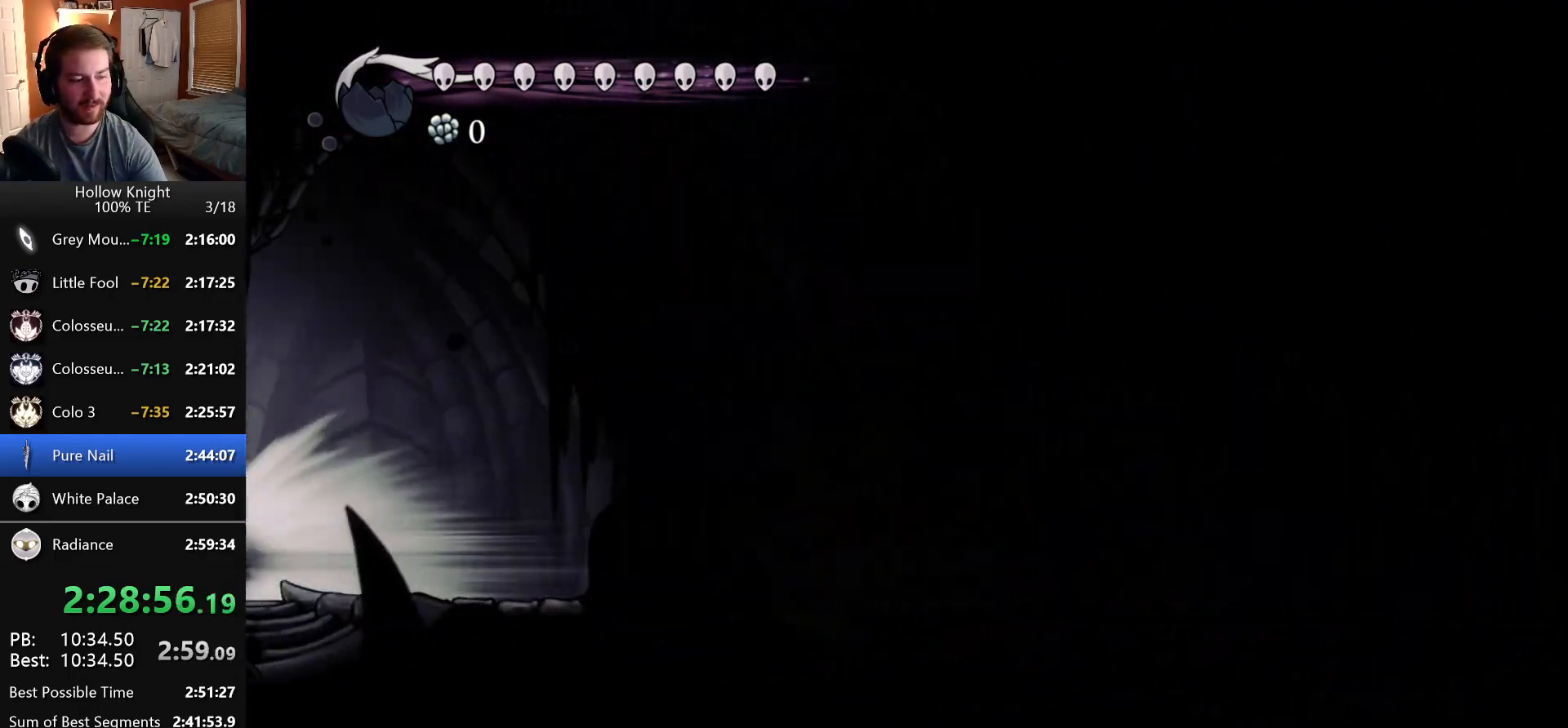
{"keys": [], "events": [[50, "crystal_dash", "down"], [250, "crystal_dash", "up"], [350, "left", "up"]]}
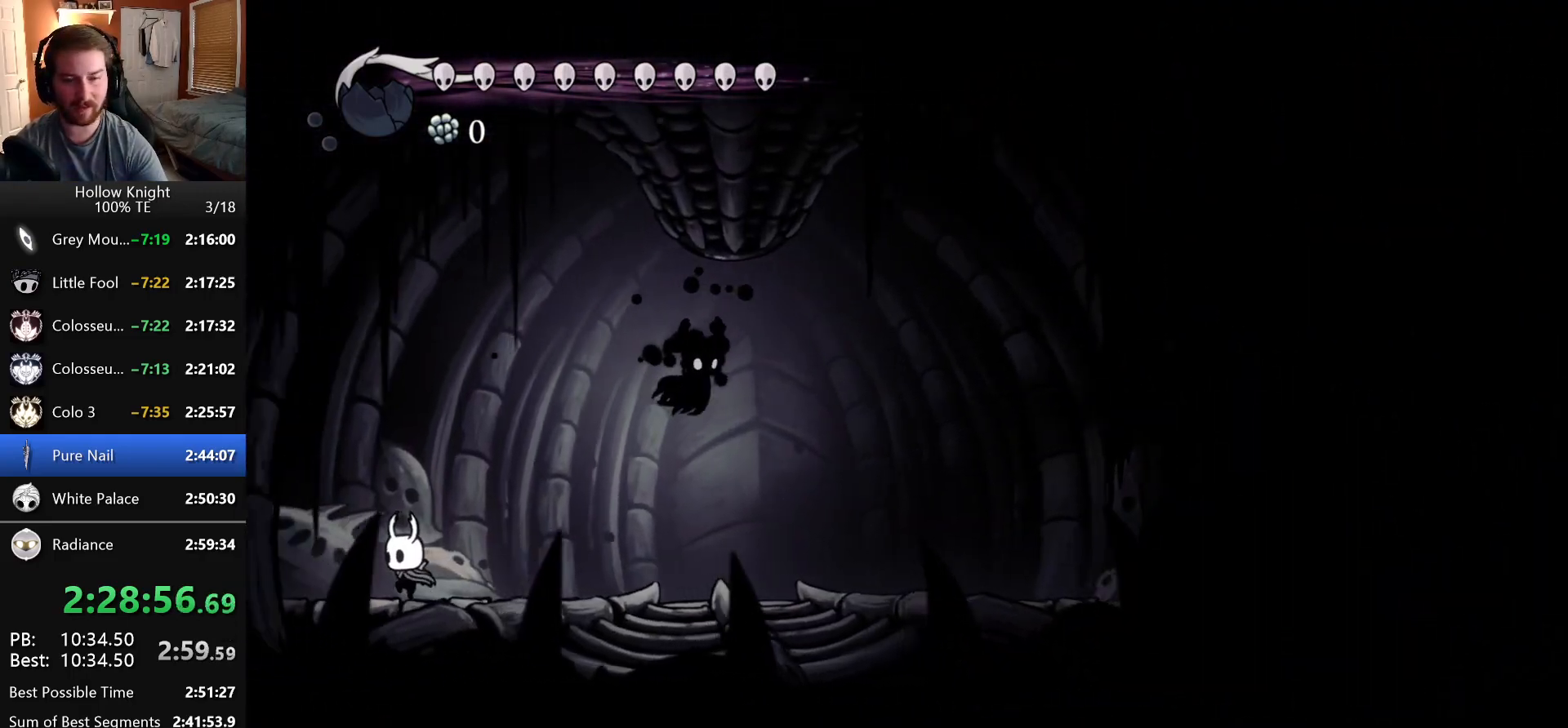
{"keys": ["dash", "nail", "right"], "events": [[66, "right", "down"], [350, "dash", "down"], [383, "nail", "down"]]}
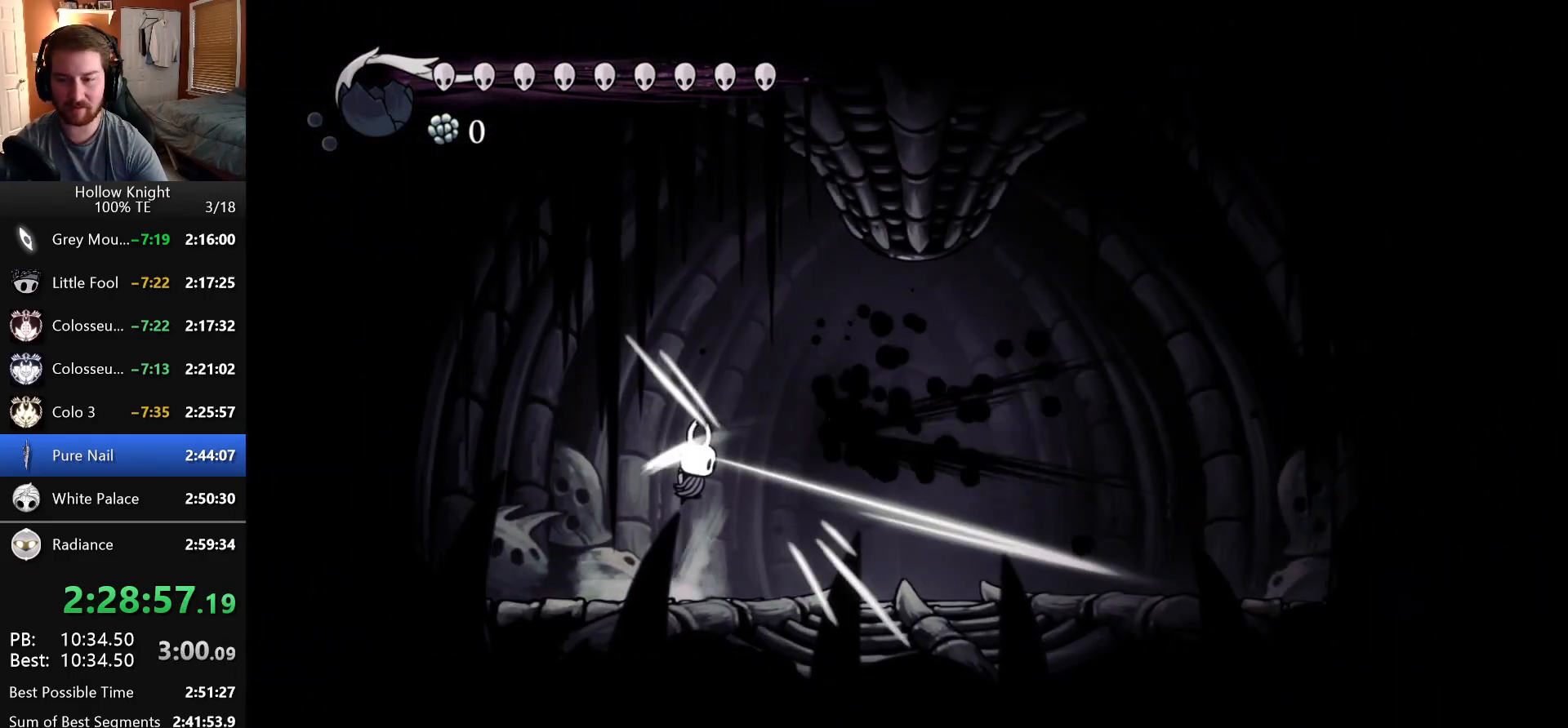
{"keys": [], "events": [[33, "dash", "up"], [66, "nail", "up"], [316, "dash", "down"], [333, "nail", "down"], [383, "dash", "up"], [466, "nail", "up"], [466, "right", "up"]]}
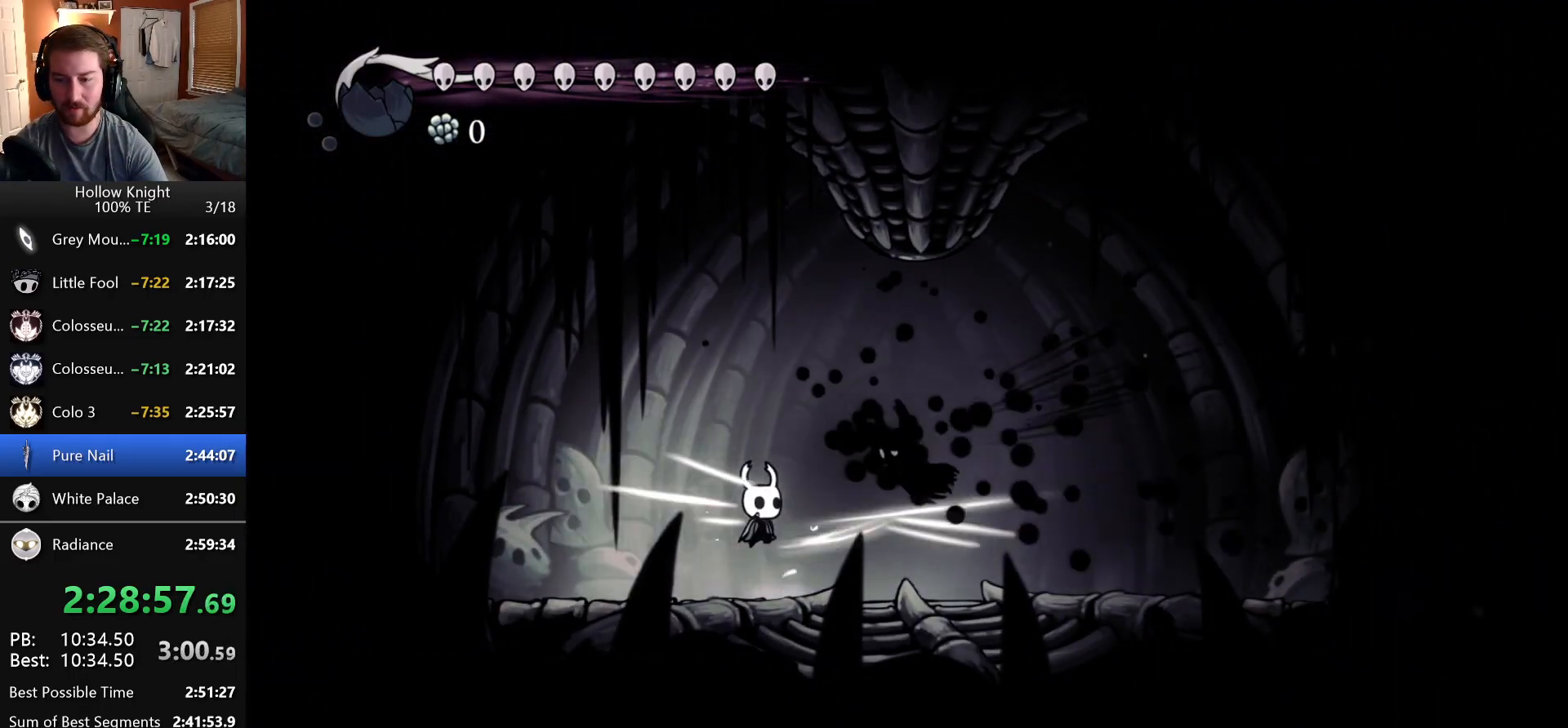
{"keys": [], "events": [[283, "nail", "down"], [450, "nail", "up"]]}
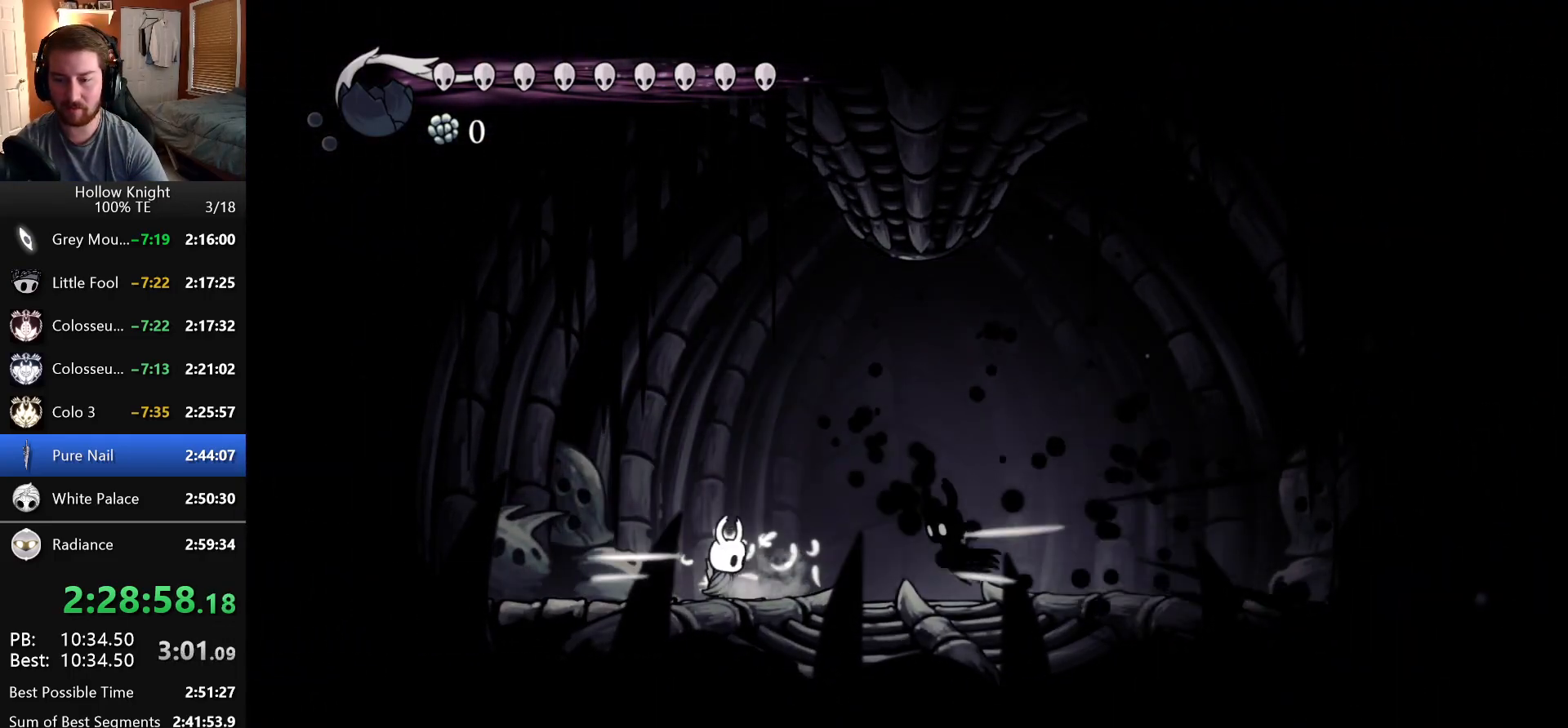
{"keys": [], "events": [[33, "right", "down"], [166, "nail", "down"], [383, "nail", "up"], [450, "right", "up"]]}
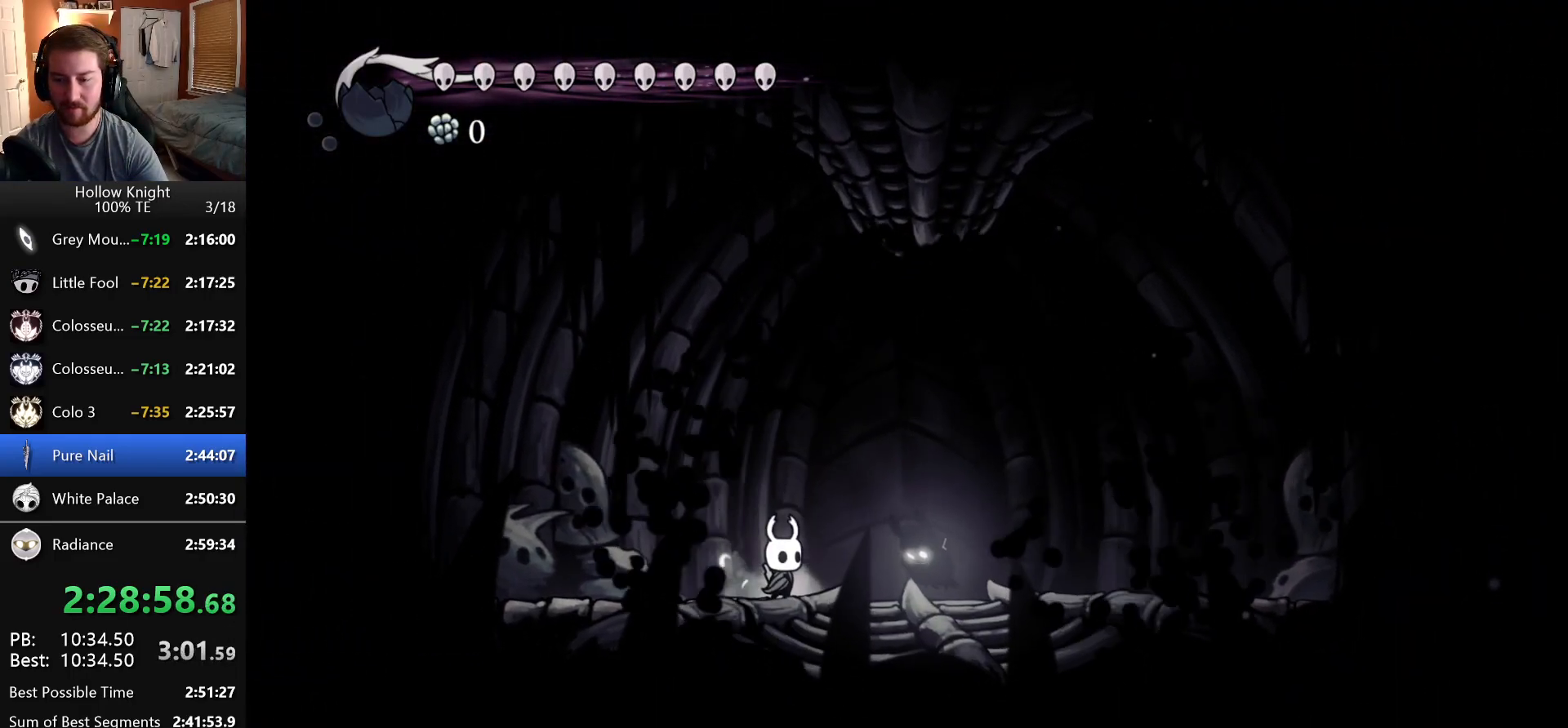
{"keys": ["right"]}